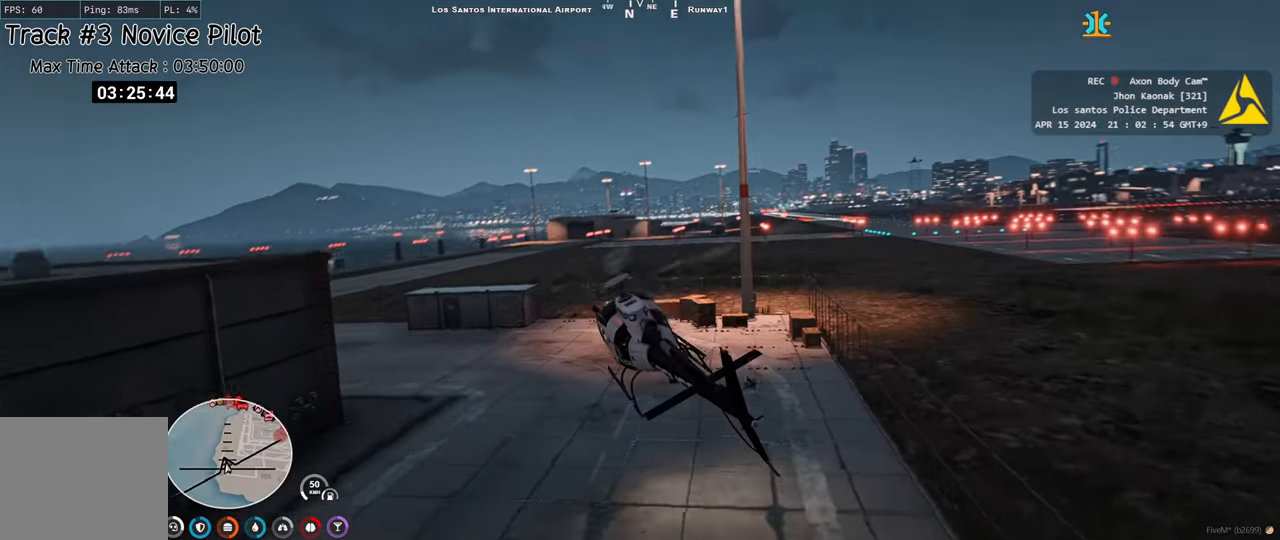
Gameplay with keyboard; each line is a JSON object with the keys held at the frame after it. "events" lists presses ("down") and releases ("up") of "a", "ctrl", "d", "e", "q", "s", "shift", "space" and "w" between this image and that frame as [ms after this image, input, new state], when the widget could be followed in between. No other keys are recorded. Mouse input is not recorded.
{"keys": ["ctrl", "w"], "events": [[150, "a", "up"], [267, "a", "down"], [400, "a", "up"]]}
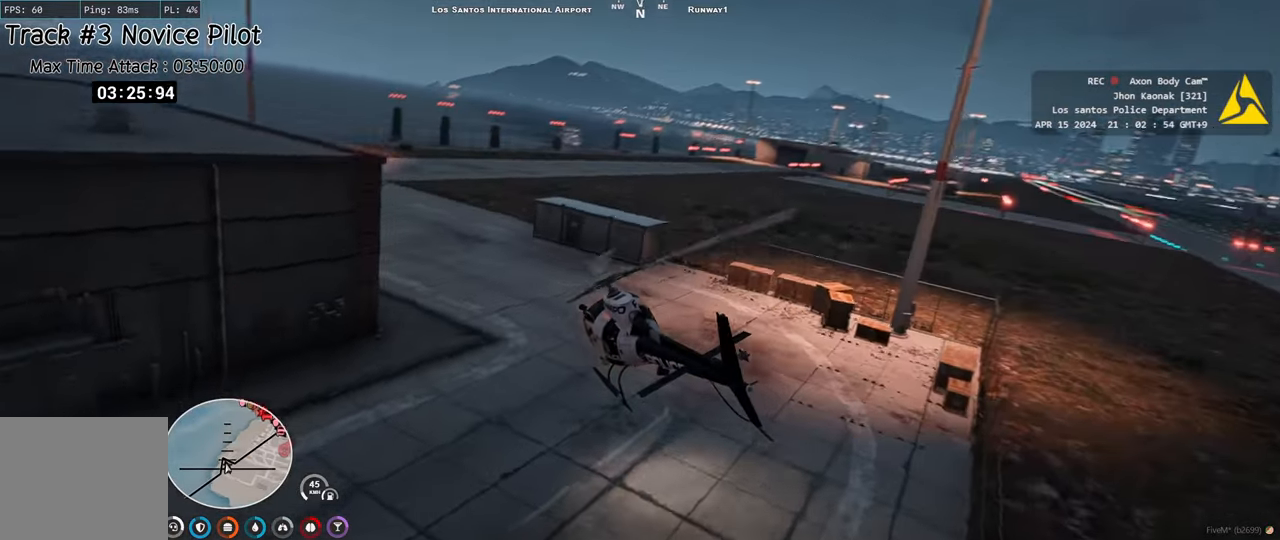
{"keys": ["ctrl", "d", "w"], "events": [[67, "d", "down"], [167, "d", "up"], [167, "w", "up"], [267, "w", "down"], [500, "d", "down"]]}
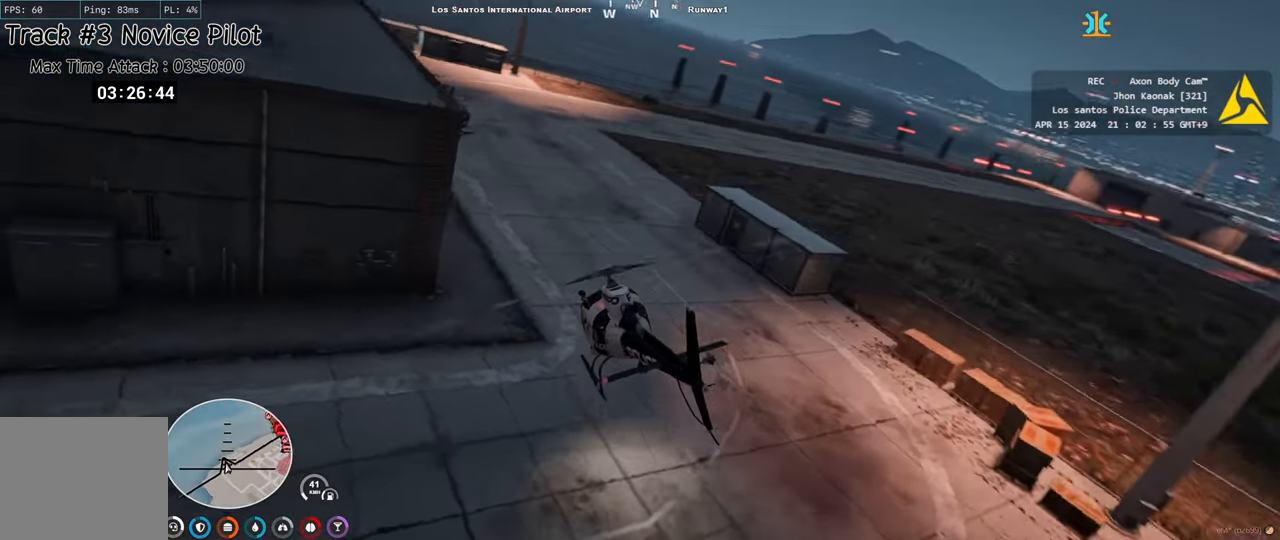
{"keys": ["ctrl", "d"], "events": [[50, "w", "up"], [133, "d", "up"], [183, "w", "down"], [433, "w", "up"], [483, "d", "down"]]}
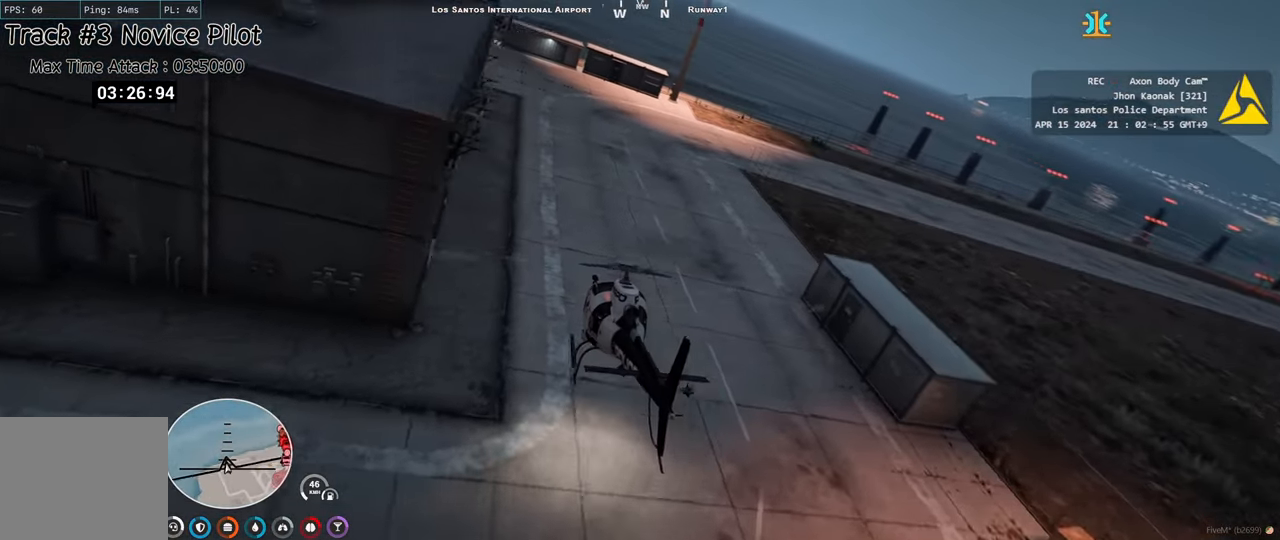
{"keys": ["ctrl"], "events": [[17, "d", "up"], [50, "w", "down"], [217, "d", "down"], [433, "w", "up"], [450, "d", "up"]]}
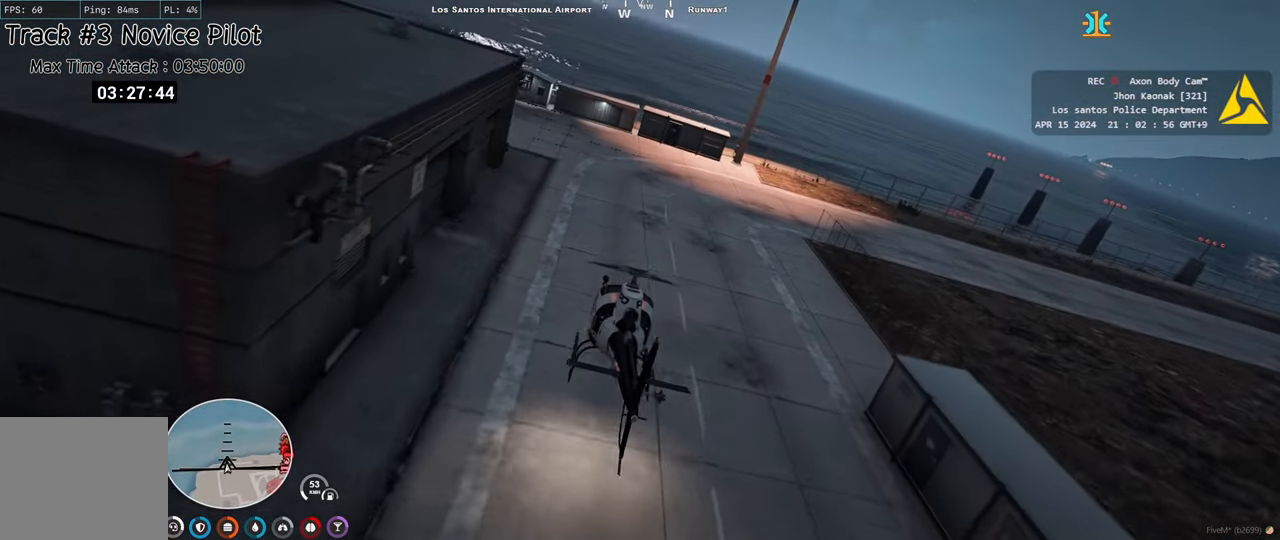
{"keys": ["ctrl", "d"], "events": [[50, "w", "down"], [150, "d", "down"], [200, "w", "up"], [250, "d", "up"], [317, "w", "down"], [383, "d", "down"], [433, "w", "up"]]}
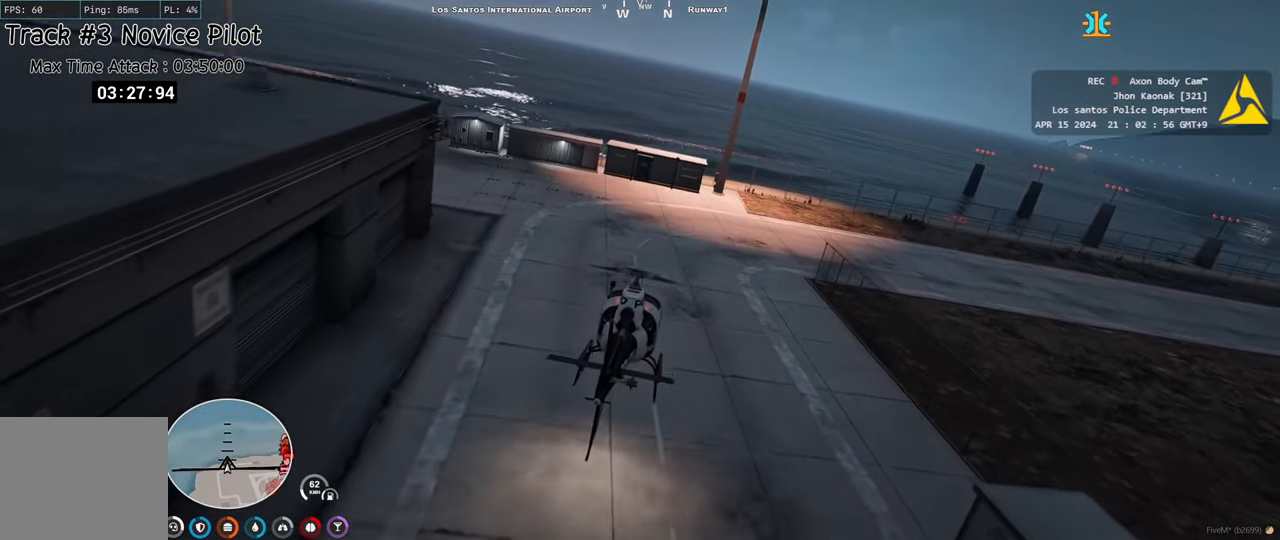
{"keys": ["ctrl", "d"], "events": [[67, "w", "down"], [150, "w", "up"], [300, "s", "down"], [433, "s", "up"]]}
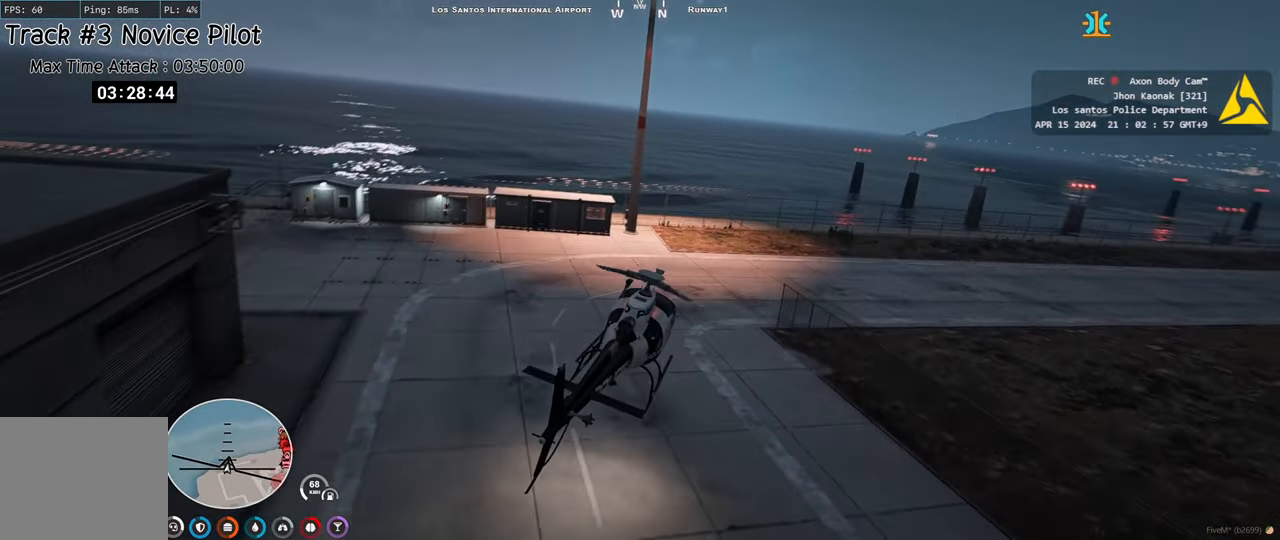
{"keys": ["ctrl"], "events": [[50, "s", "down"], [150, "s", "up"], [417, "d", "up"]]}
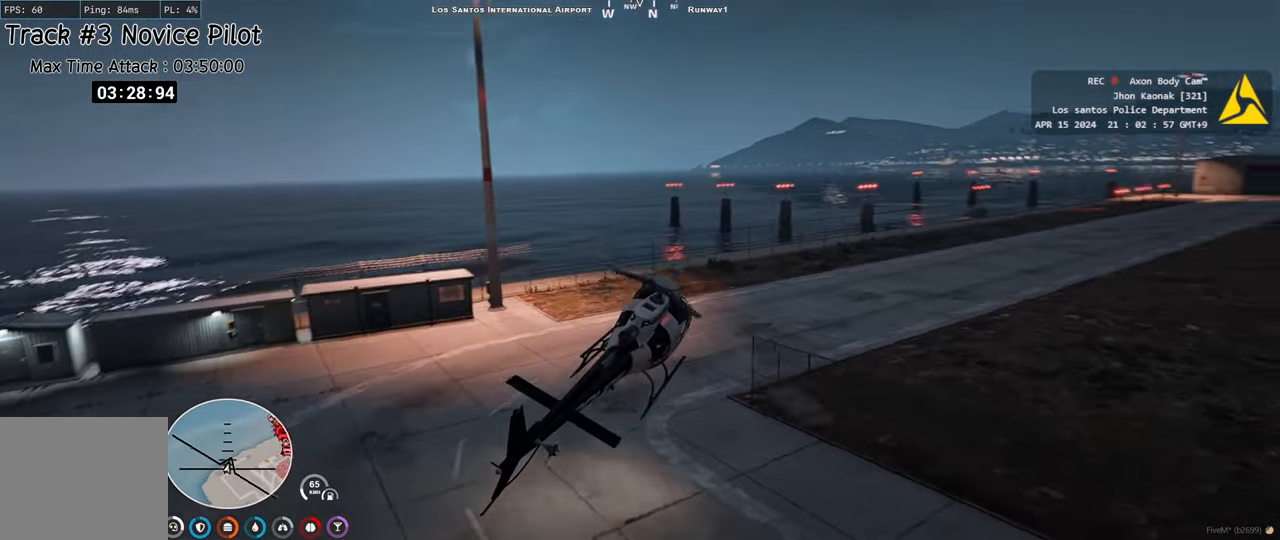
{"keys": ["ctrl"], "events": [[67, "w", "down"], [333, "d", "down"], [433, "w", "up"], [483, "d", "up"]]}
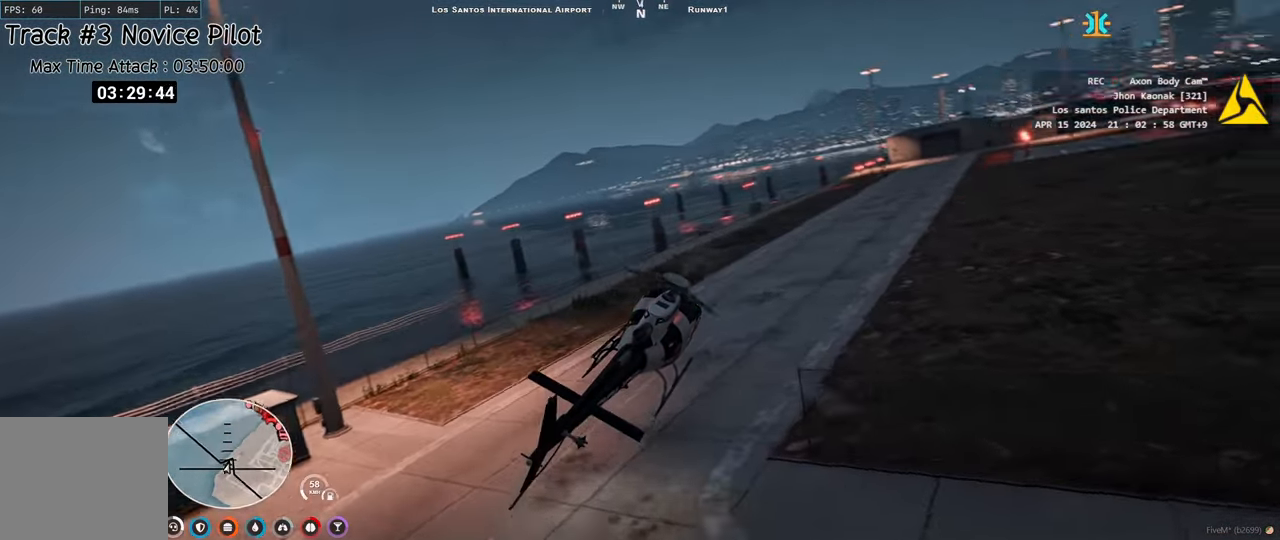
{"keys": ["ctrl", "w"], "events": [[67, "a", "down"], [167, "w", "down"], [217, "a", "up"], [383, "a", "down"], [483, "a", "up"]]}
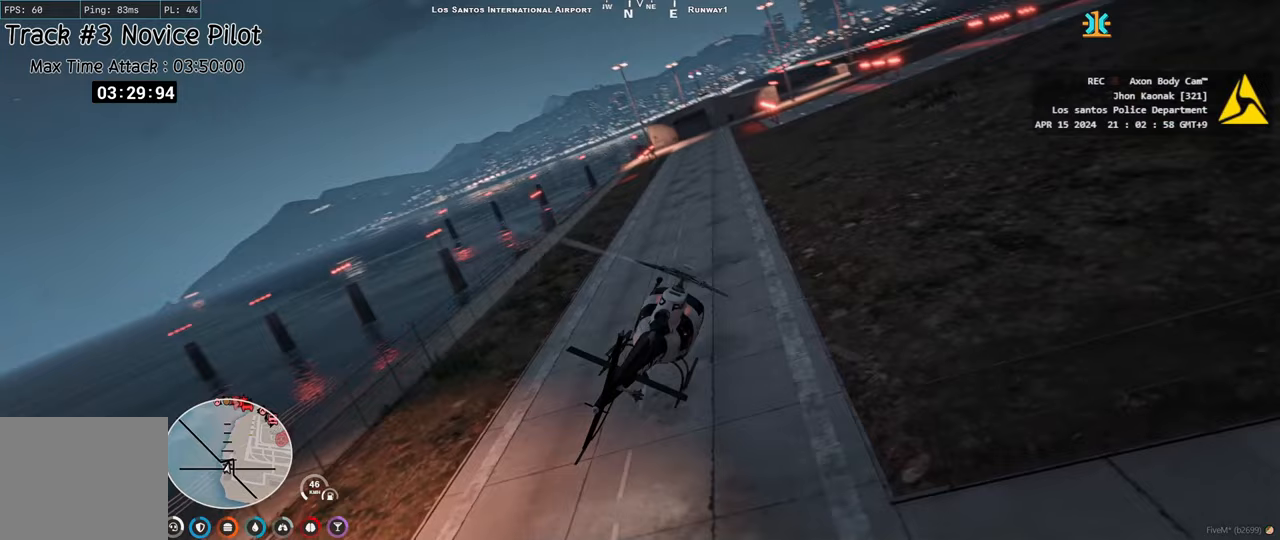
{"keys": ["a", "ctrl", "w"], "events": [[133, "a", "down"], [217, "a", "up"], [350, "a", "down"]]}
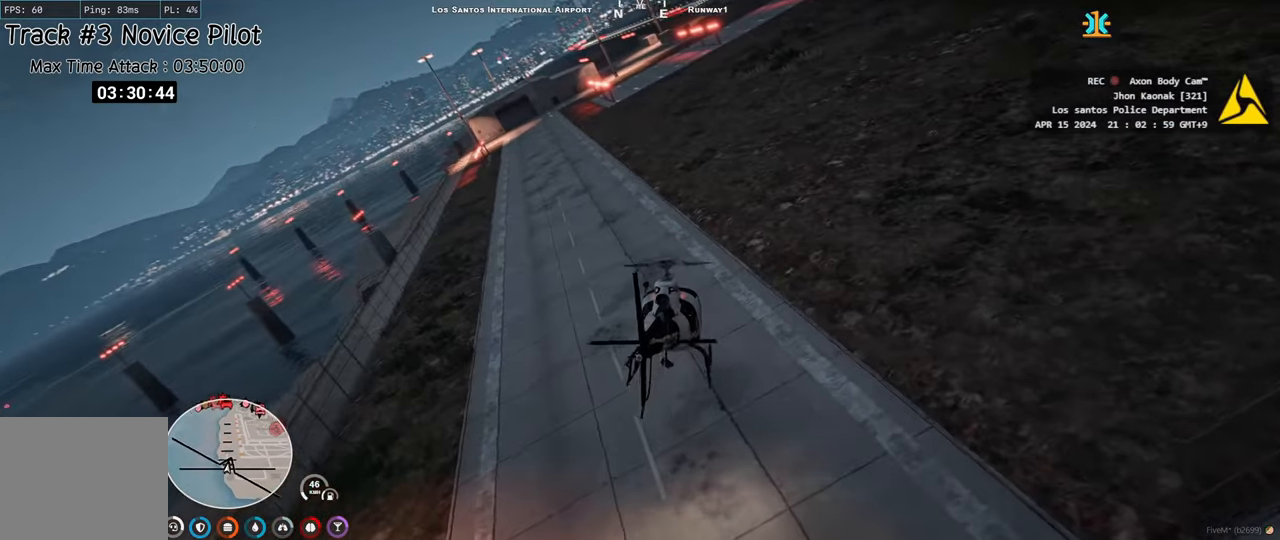
{"keys": ["ctrl", "w"], "events": [[317, "a", "up"]]}
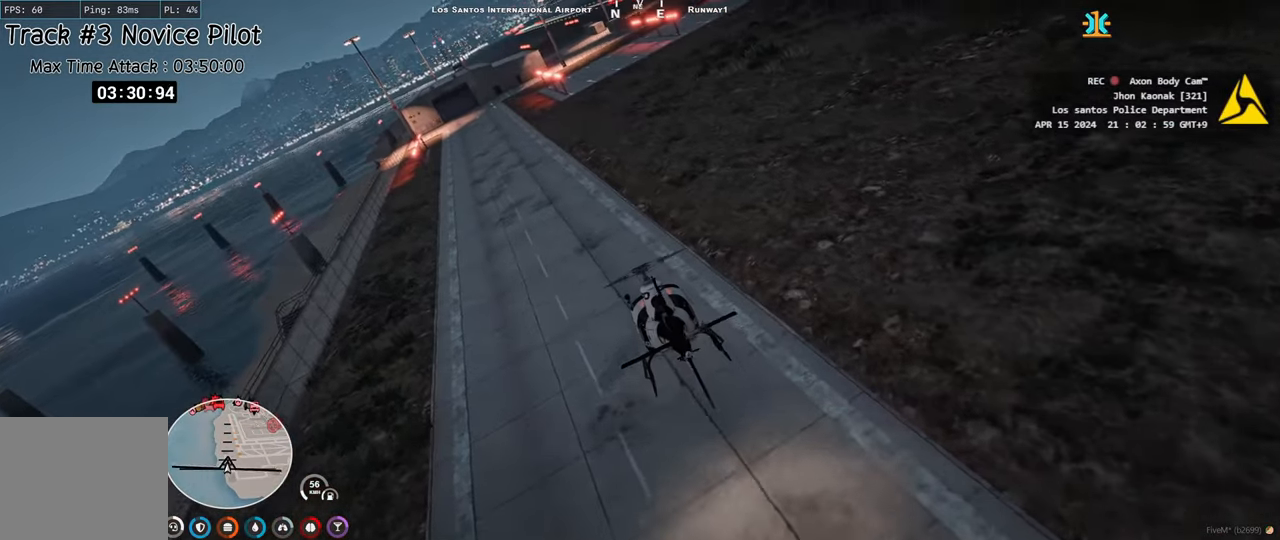
{"keys": ["ctrl", "w"], "events": [[400, "d", "down"], [467, "d", "up"]]}
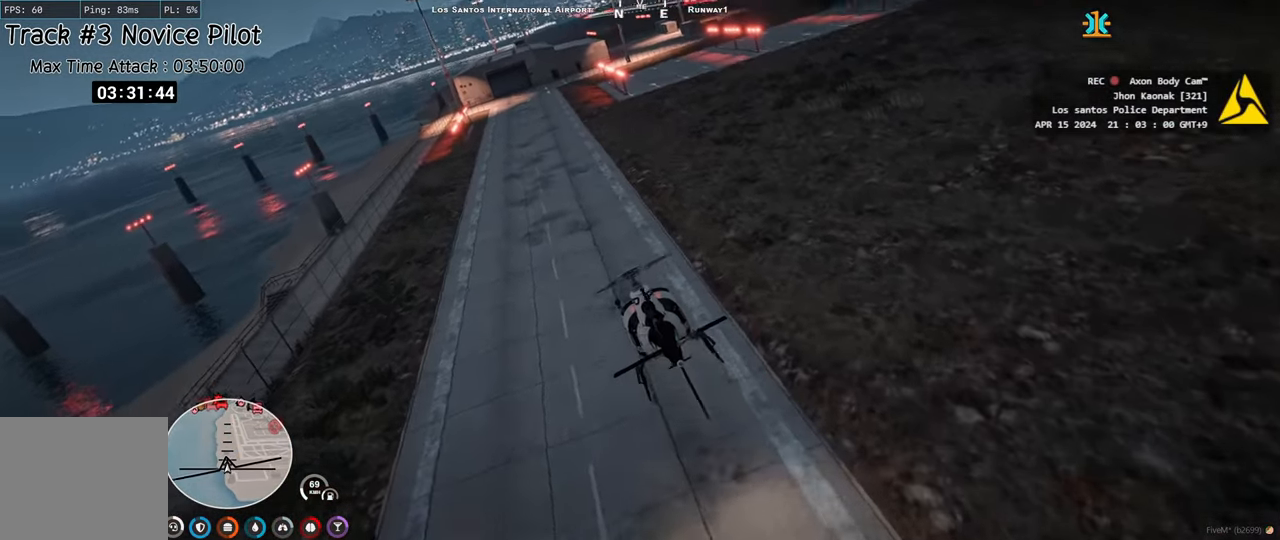
{"keys": ["ctrl", "w"], "events": [[217, "d", "down"], [300, "d", "up"]]}
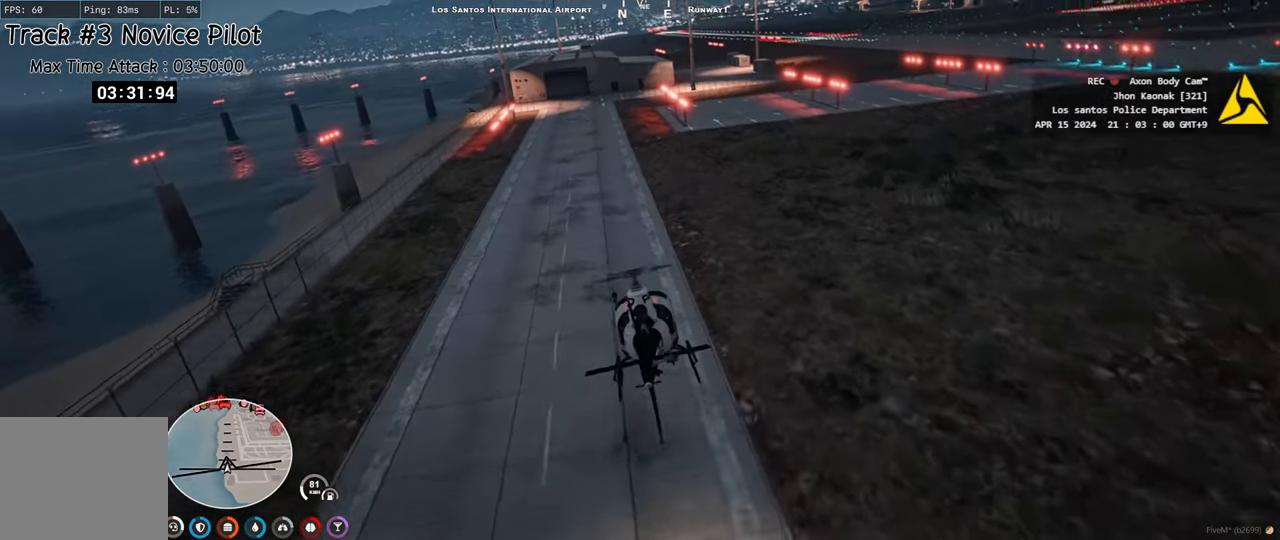
{"keys": ["ctrl"], "events": [[417, "w", "up"]]}
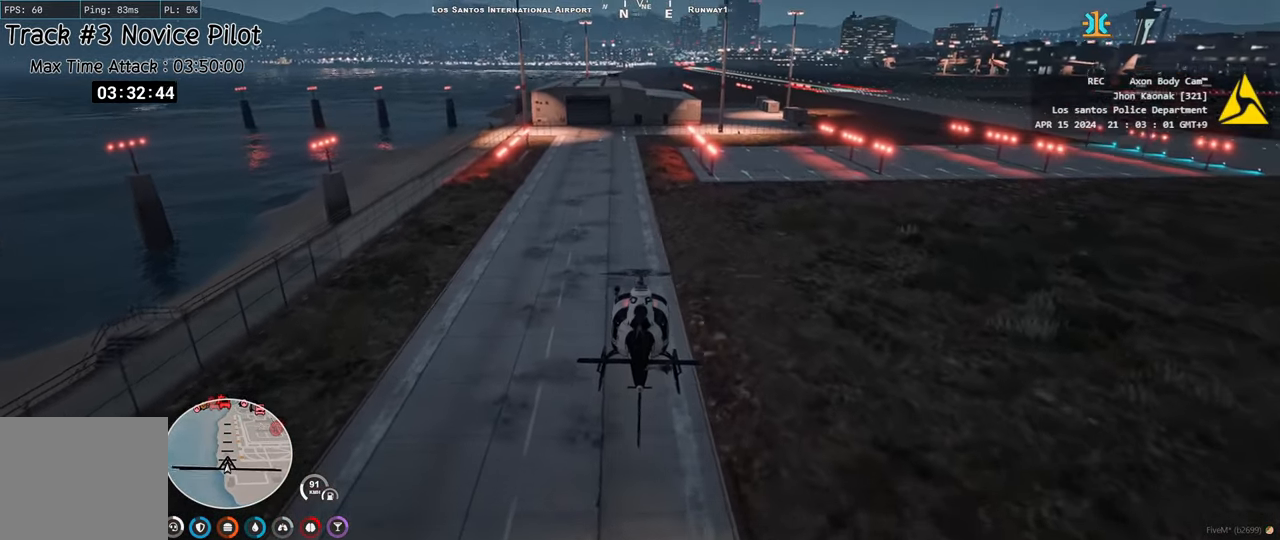
{"keys": ["ctrl", "s"], "events": [[50, "w", "down"], [167, "w", "up"], [300, "s", "down"]]}
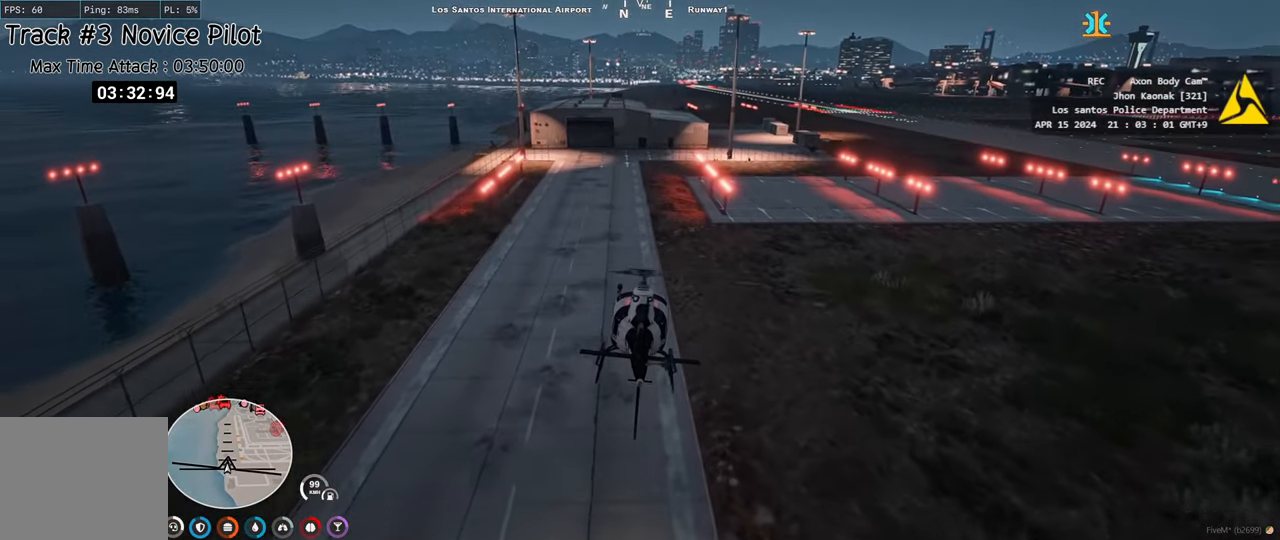
{"keys": ["ctrl"], "events": [[33, "s", "up"], [150, "s", "down"], [267, "s", "up"], [367, "s", "down"], [467, "s", "up"]]}
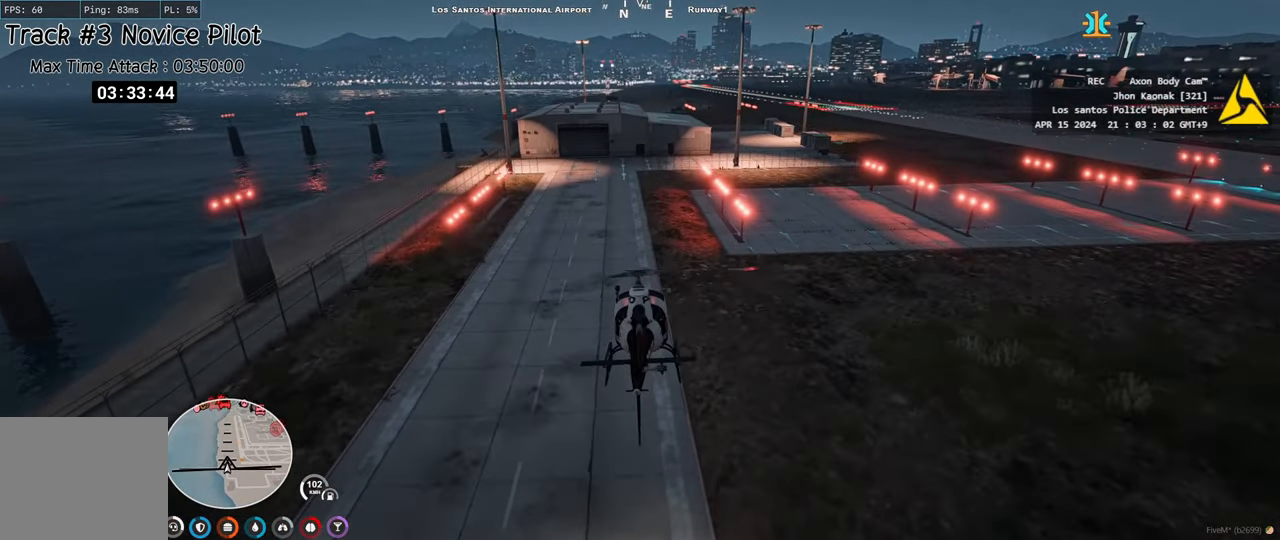
{"keys": ["ctrl", "w"], "events": [[133, "w", "down"]]}
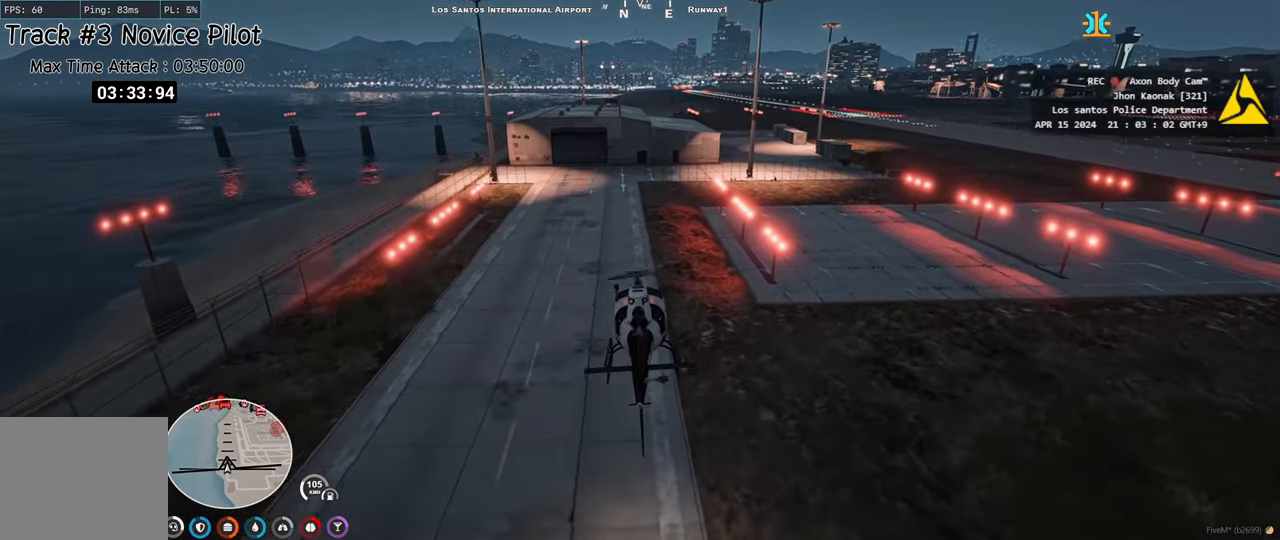
{"keys": ["ctrl", "w"], "events": []}
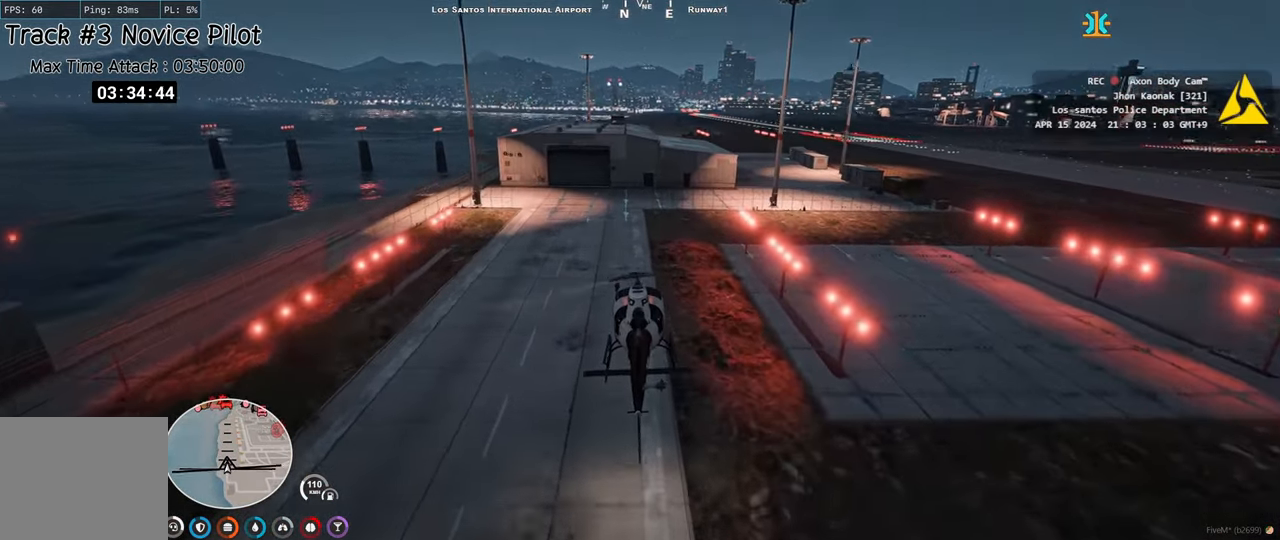
{"keys": ["a", "ctrl", "s"], "events": [[317, "w", "up"], [383, "a", "down"], [483, "s", "down"]]}
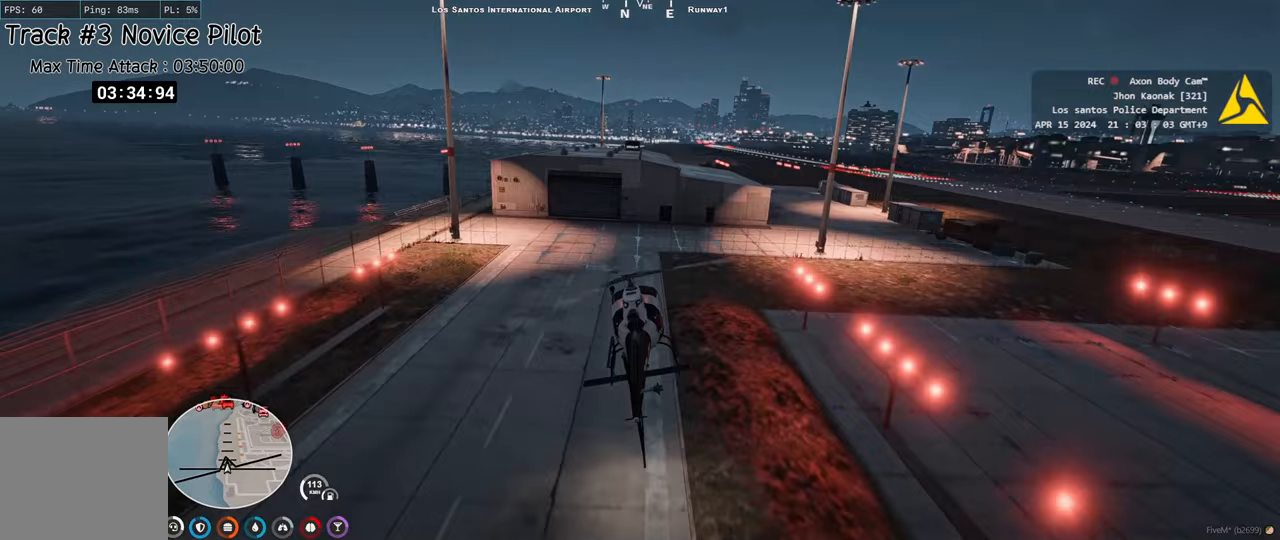
{"keys": ["a", "ctrl", "w"], "events": [[233, "s", "up"], [367, "w", "down"]]}
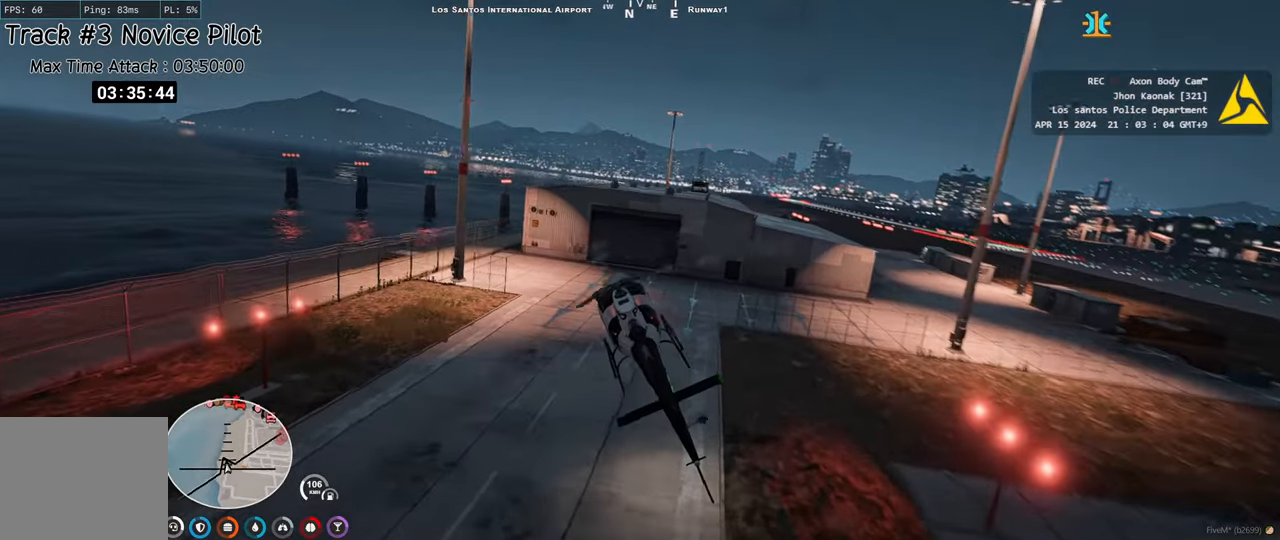
{"keys": ["a", "ctrl"], "events": [[150, "w", "up"], [283, "s", "down"], [483, "s", "up"]]}
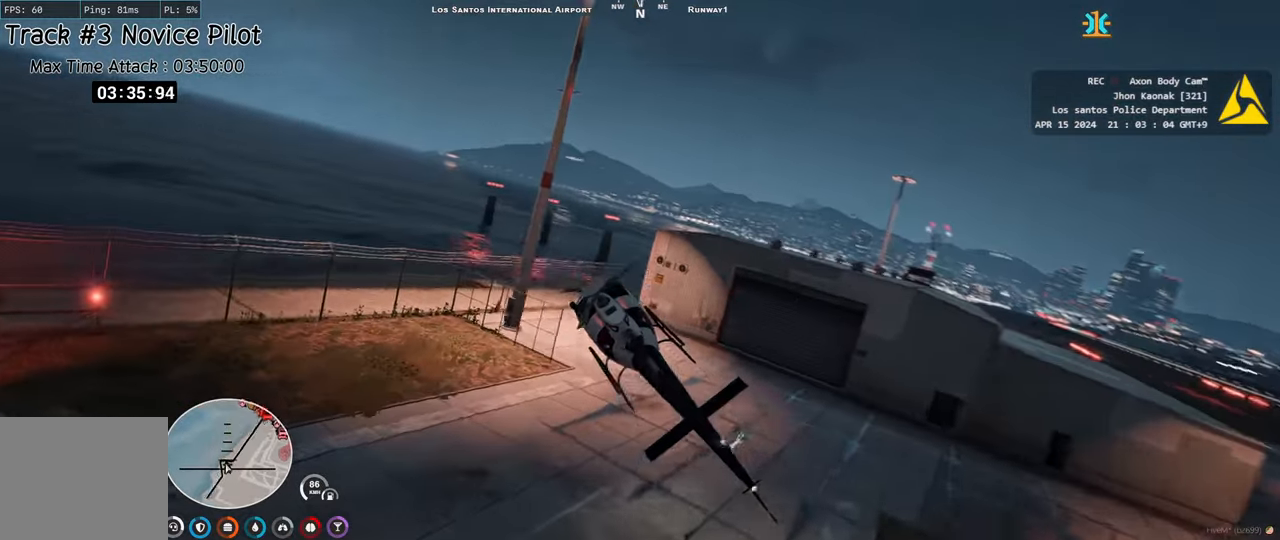
{"keys": ["a", "ctrl", "w"], "events": [[100, "w", "down"]]}
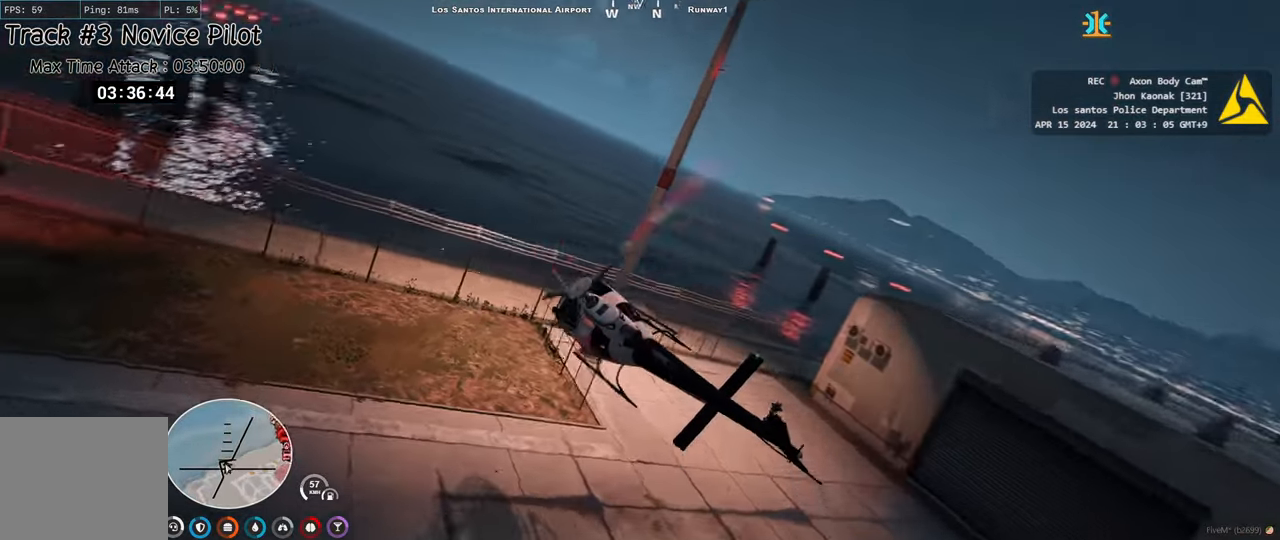
{"keys": ["ctrl", "d", "w"], "events": [[500, "a", "up"], [500, "d", "down"]]}
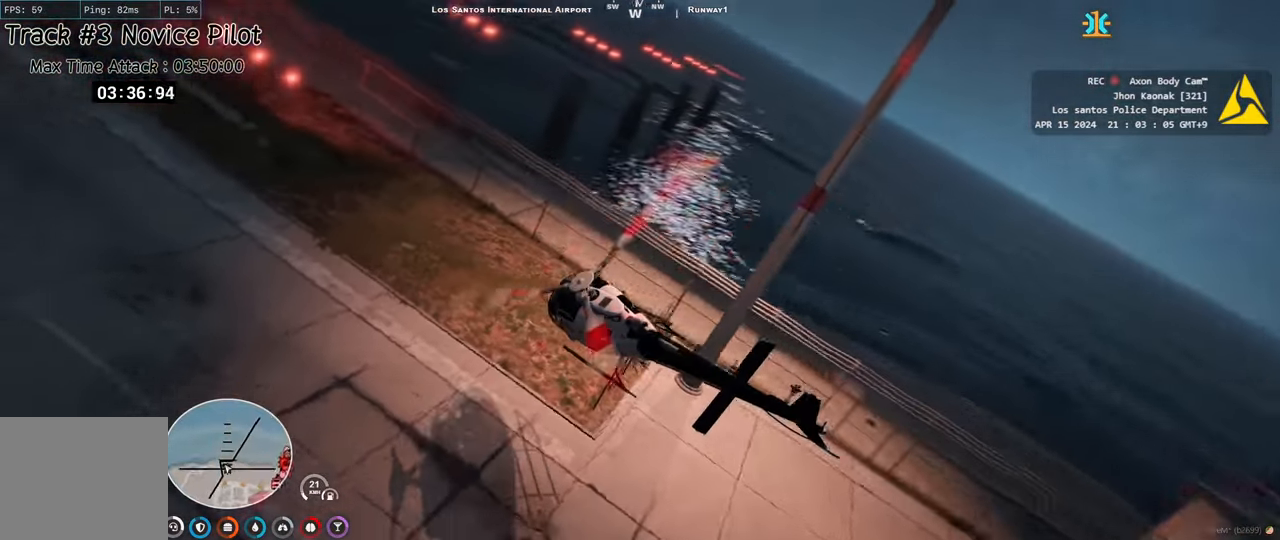
{"keys": ["ctrl"], "events": [[167, "w", "up"], [333, "s", "down"], [483, "s", "up"], [500, "d", "up"]]}
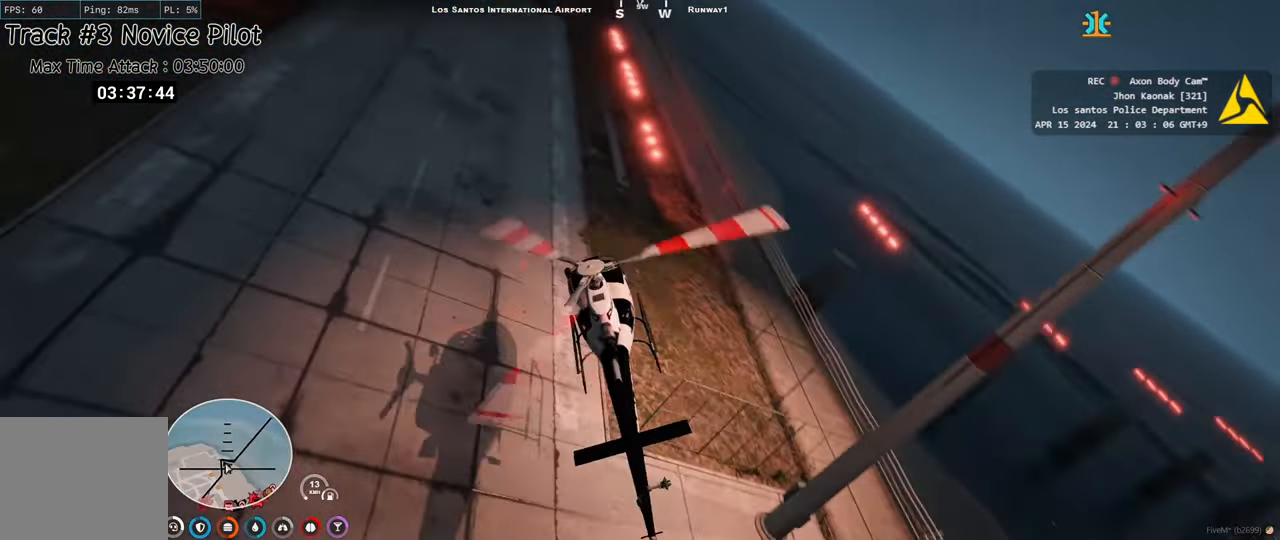
{"keys": ["ctrl"], "events": [[117, "s", "down"], [200, "d", "down"], [250, "s", "up"], [283, "d", "up"]]}
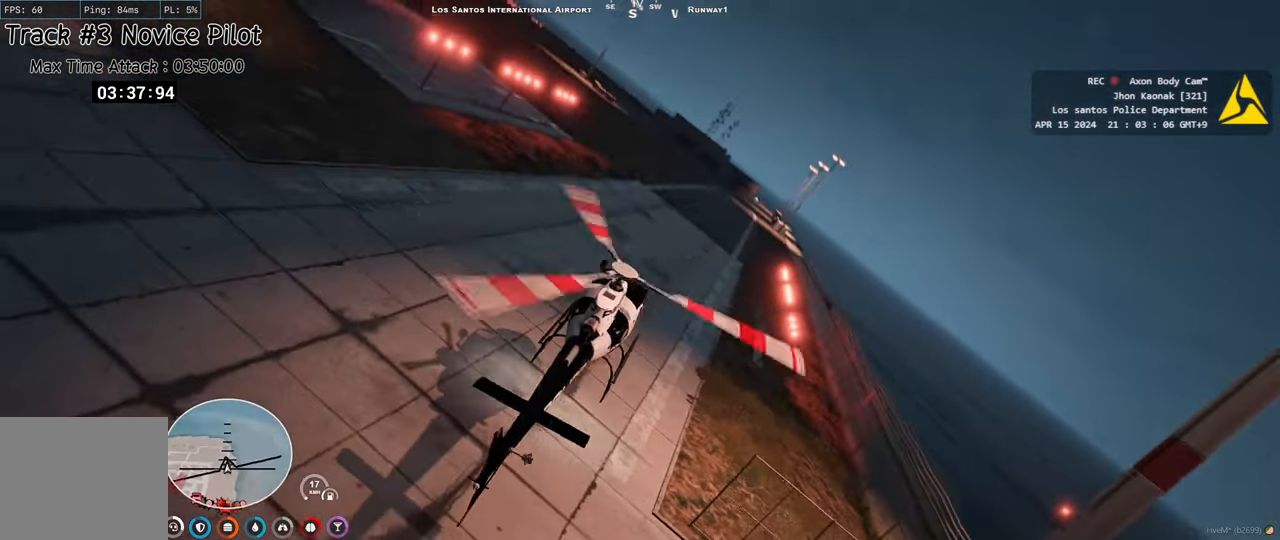
{"keys": ["ctrl"], "events": [[50, "w", "down"], [150, "w", "up"], [333, "s", "down"], [433, "s", "up"]]}
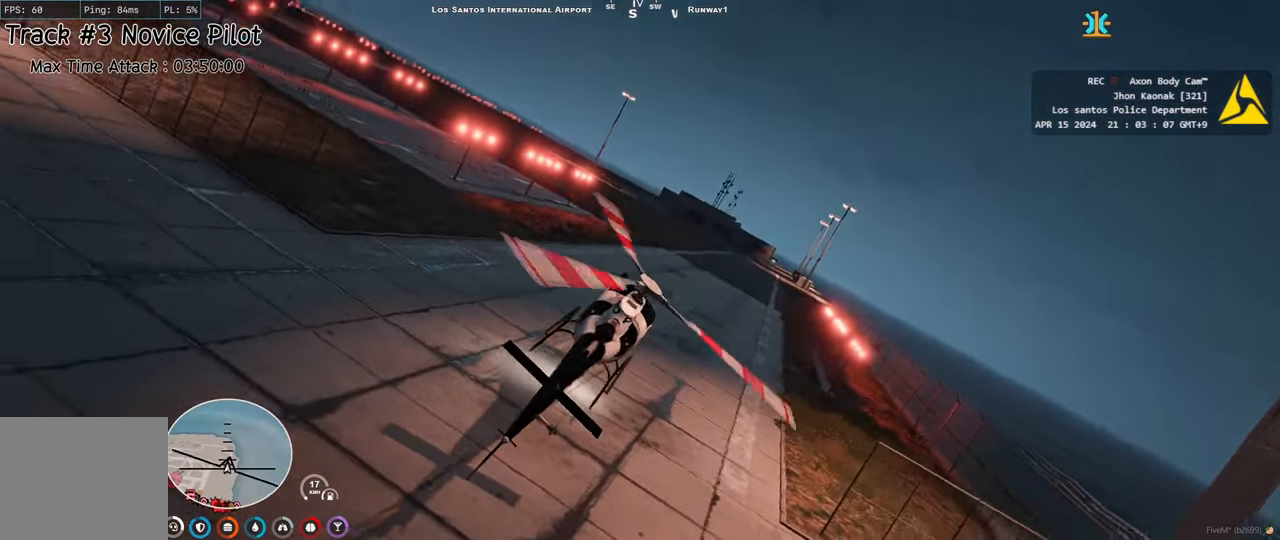
{"keys": ["ctrl"], "events": [[217, "d", "down"], [317, "d", "up"]]}
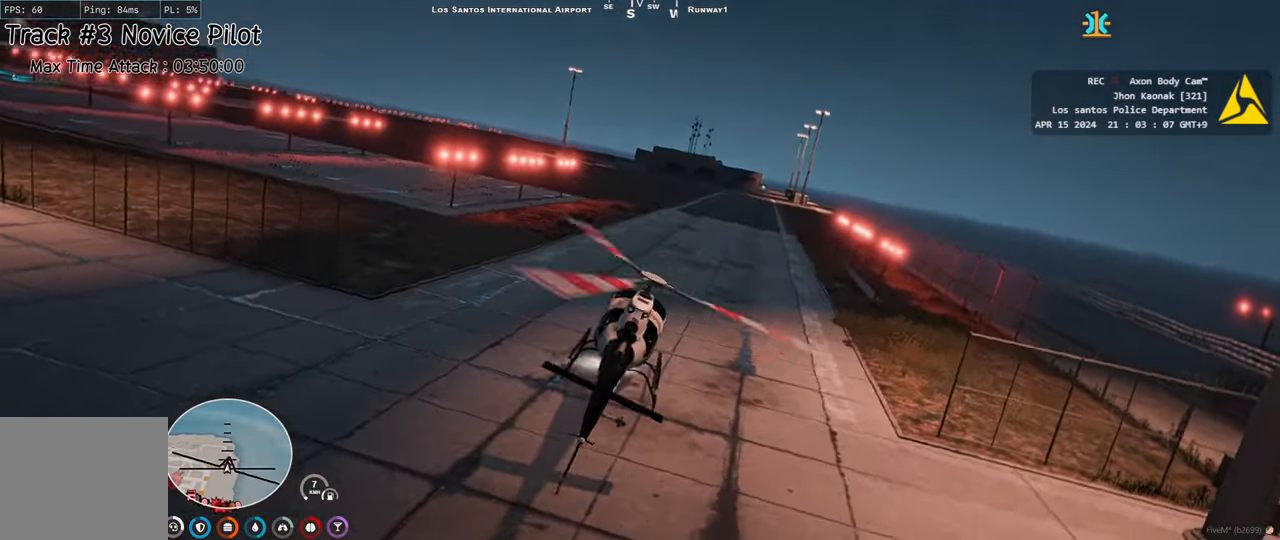
{"keys": ["ctrl"], "events": []}
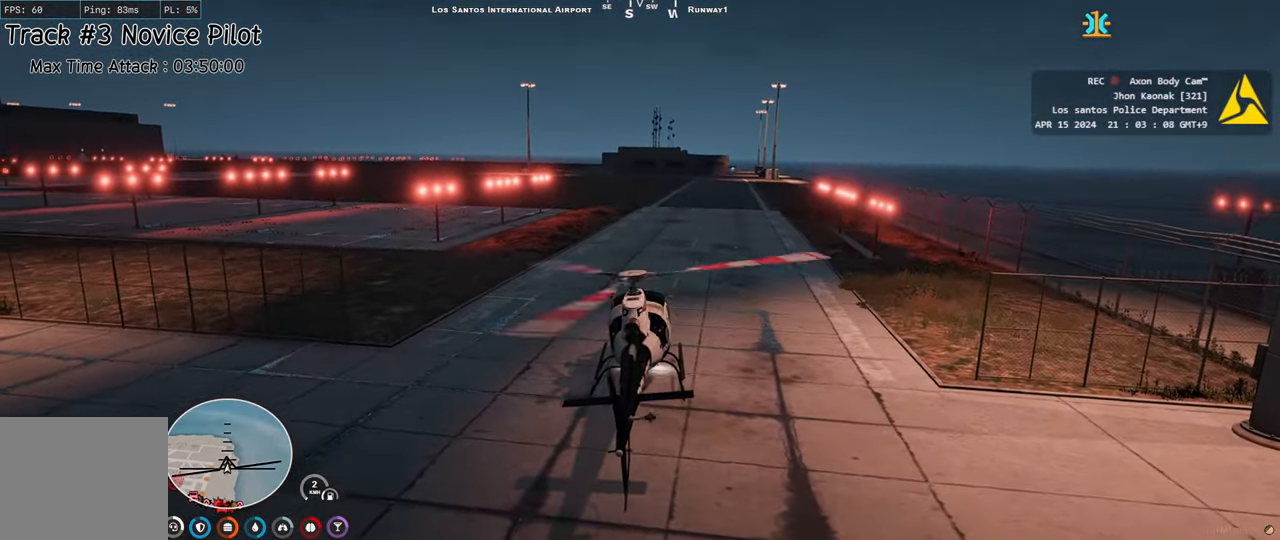
{"keys": ["ctrl"], "events": []}